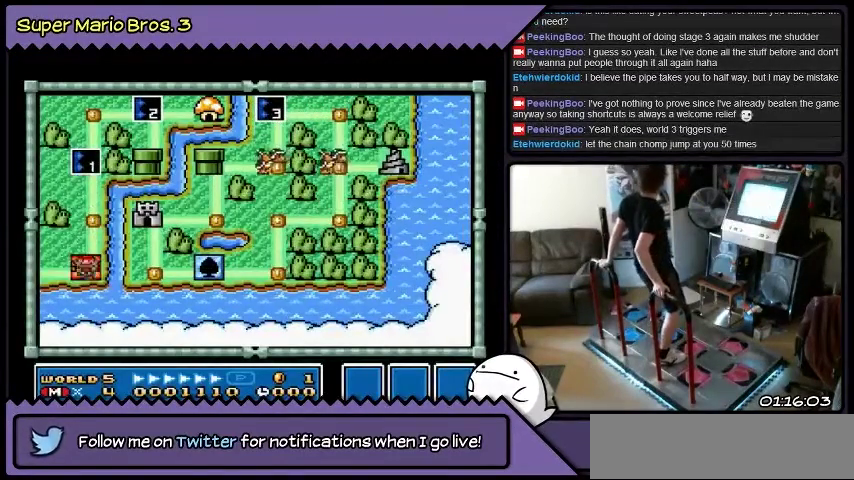
Gameplay with a controller (Nintendo layout); each line is a JSON object with the inputs held at the frame after it. "events" lists button and stick changes between this image and that frame as [ms after this image, input, new state], when the widget could be followed in between. Not read: L3 R3.
{"buttons": ["DPAD_UP"], "events": [[133, "DPAD_UP", "down"]]}
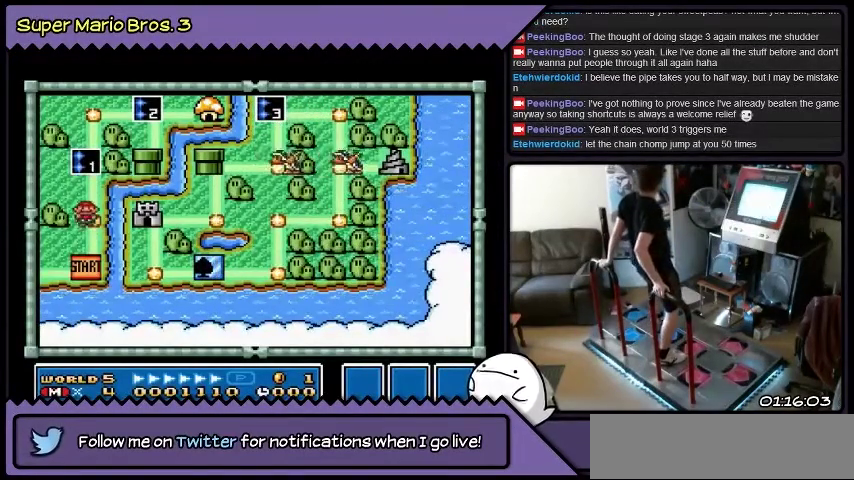
{"buttons": ["DPAD_UP"], "events": [[67, "DPAD_UP", "up"], [500, "DPAD_UP", "down"]]}
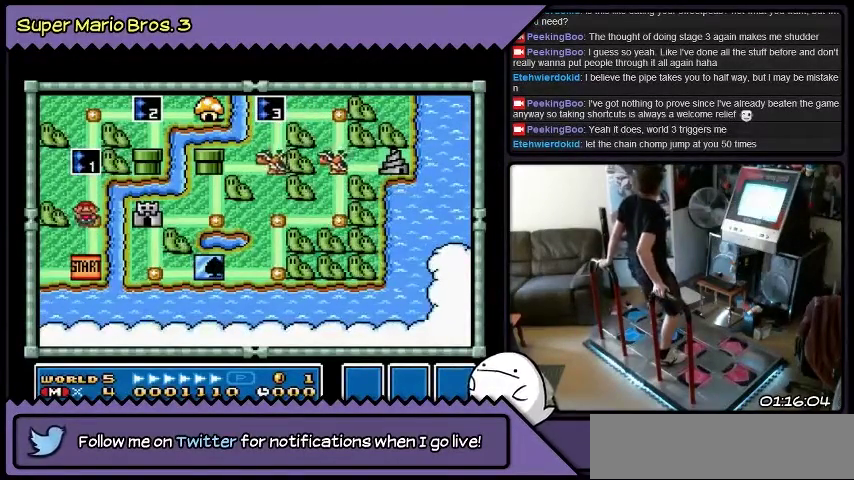
{"buttons": [], "events": [[267, "DPAD_UP", "up"]]}
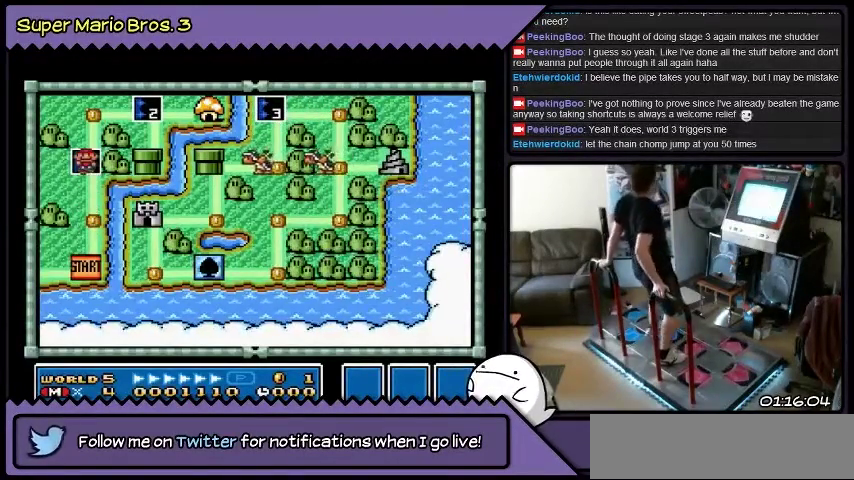
{"buttons": ["B"], "events": [[434, "B", "down"]]}
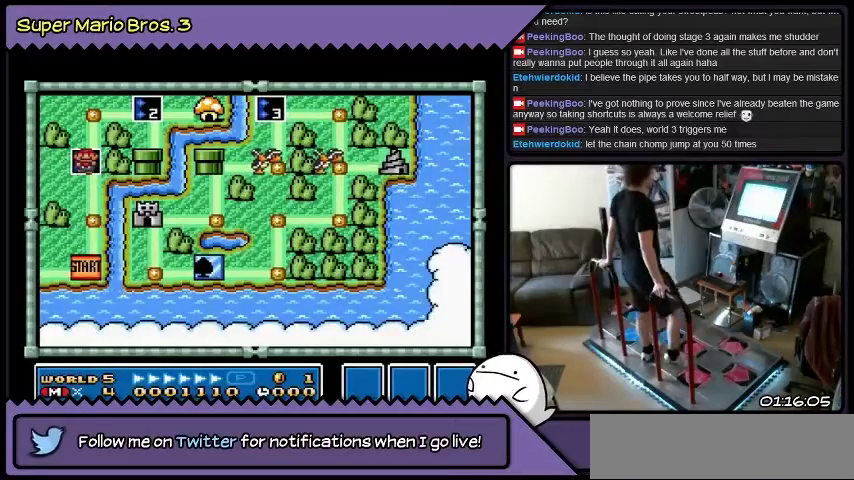
{"buttons": [], "events": [[200, "B", "up"]]}
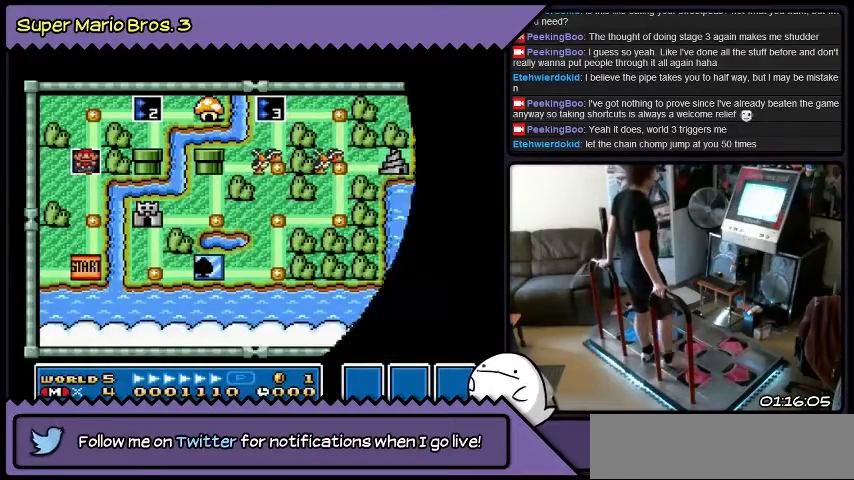
{"buttons": [], "events": []}
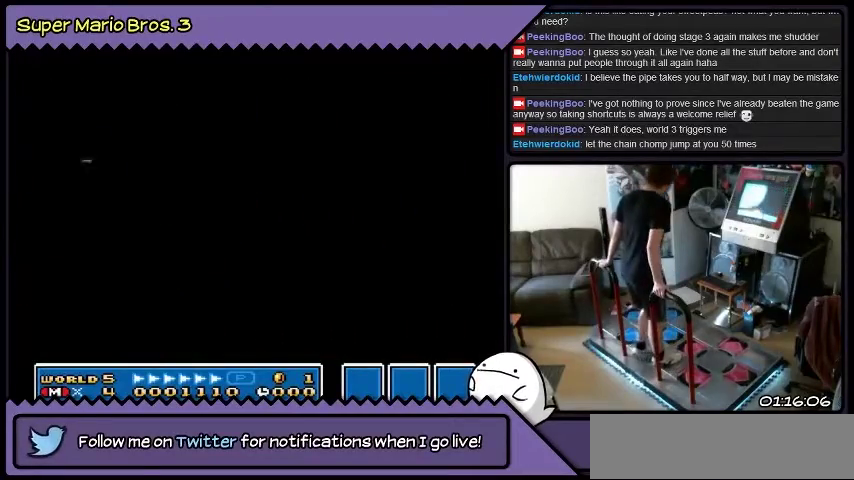
{"buttons": [], "events": []}
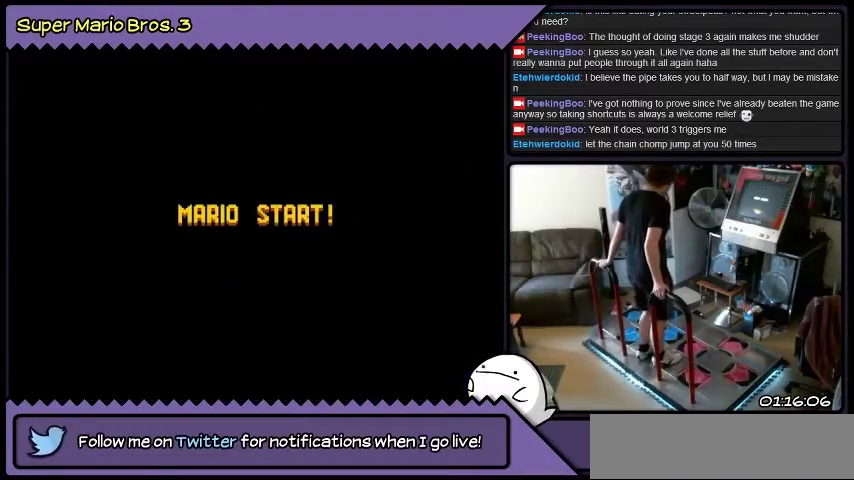
{"buttons": [], "events": []}
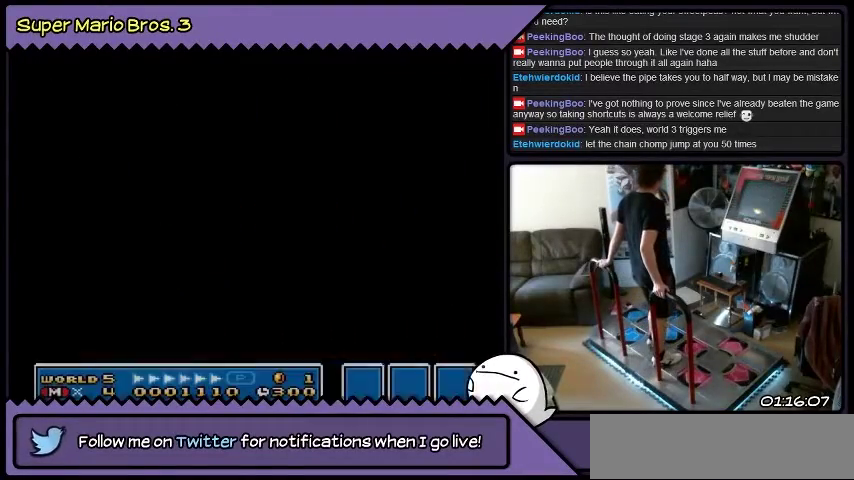
{"buttons": [], "events": []}
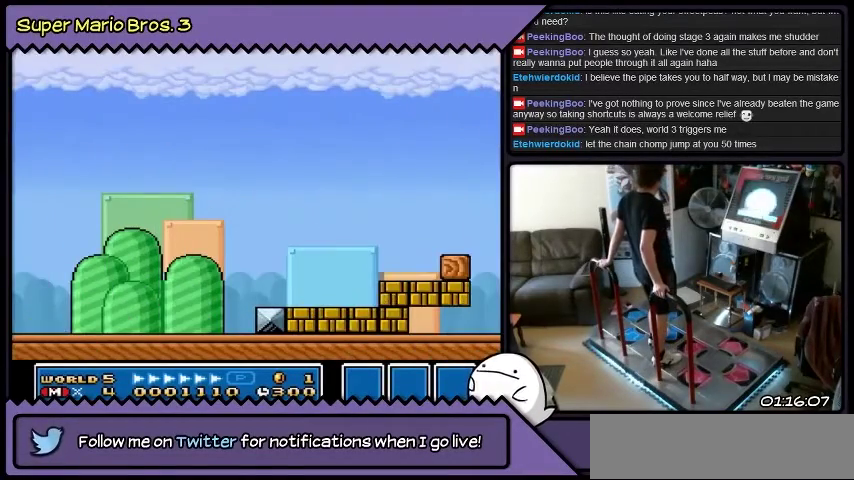
{"buttons": ["DPAD_RIGHT"], "events": [[33, "DPAD_RIGHT", "down"]]}
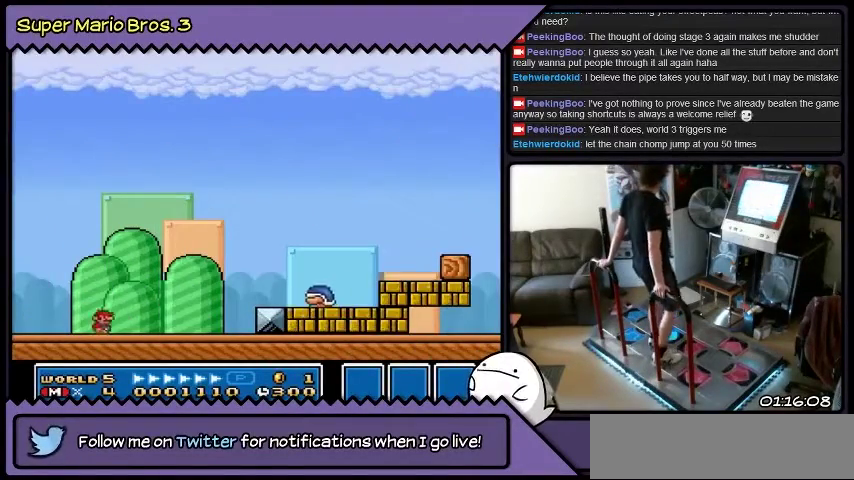
{"buttons": ["B", "DPAD_RIGHT"], "events": [[167, "B", "down"]]}
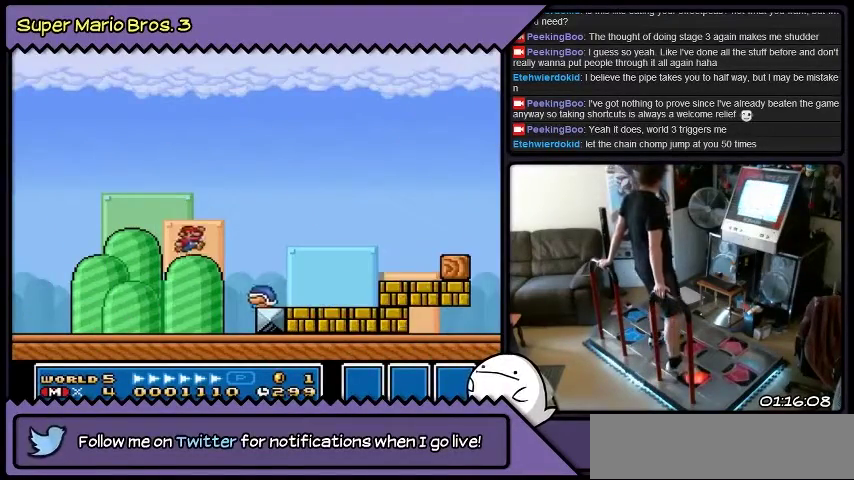
{"buttons": ["DPAD_RIGHT"], "events": [[33, "B", "up"], [200, "Y", "down"], [467, "Y", "up"]]}
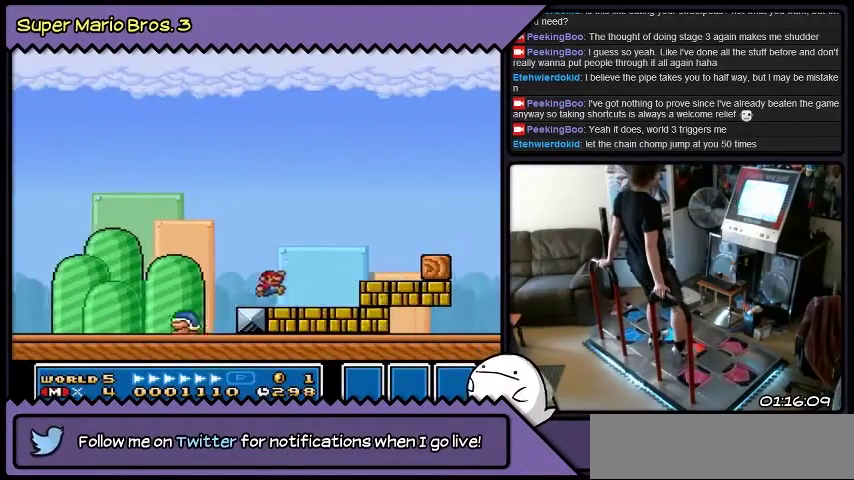
{"buttons": ["B"], "events": [[166, "B", "down"], [400, "DPAD_RIGHT", "up"]]}
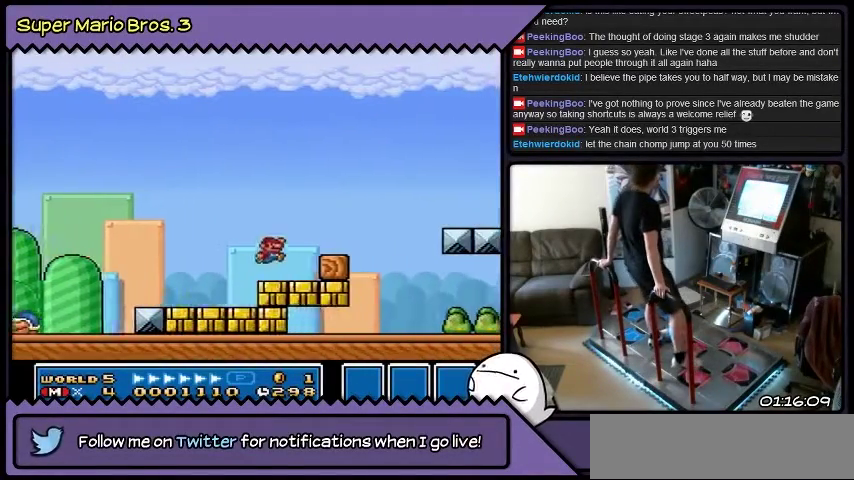
{"buttons": ["B"], "events": []}
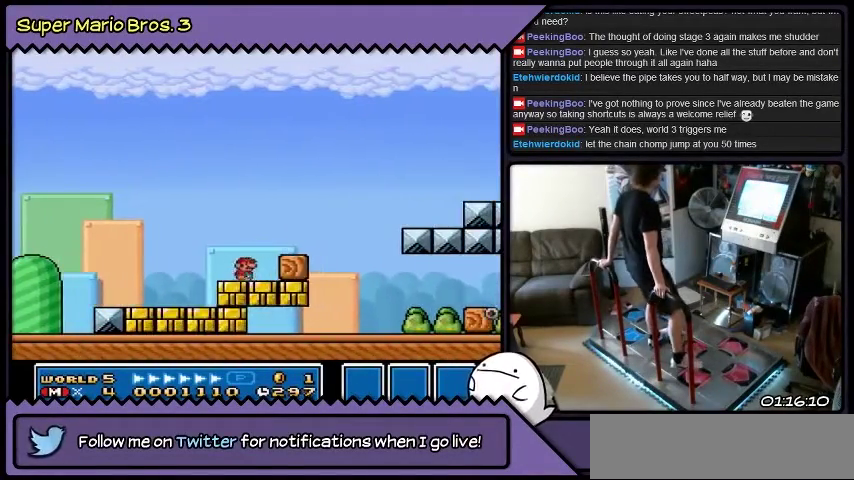
{"buttons": ["DPAD_RIGHT"], "events": [[34, "DPAD_RIGHT", "down"], [468, "B", "up"]]}
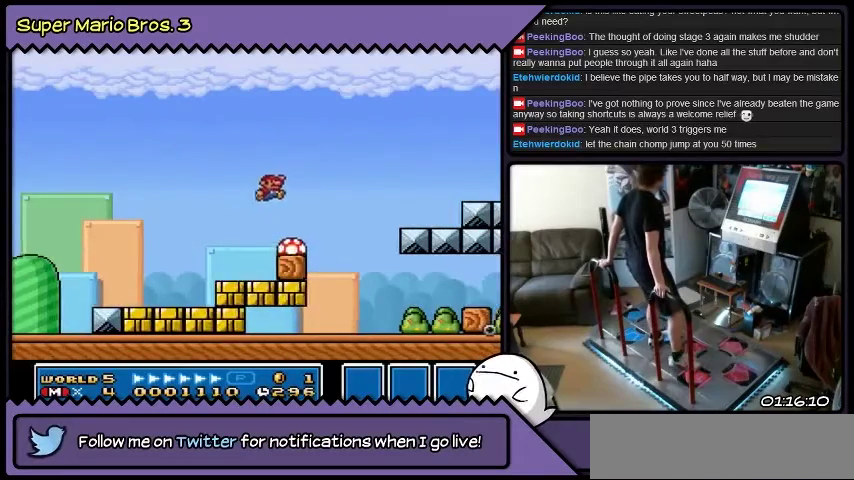
{"buttons": ["DPAD_RIGHT"], "events": []}